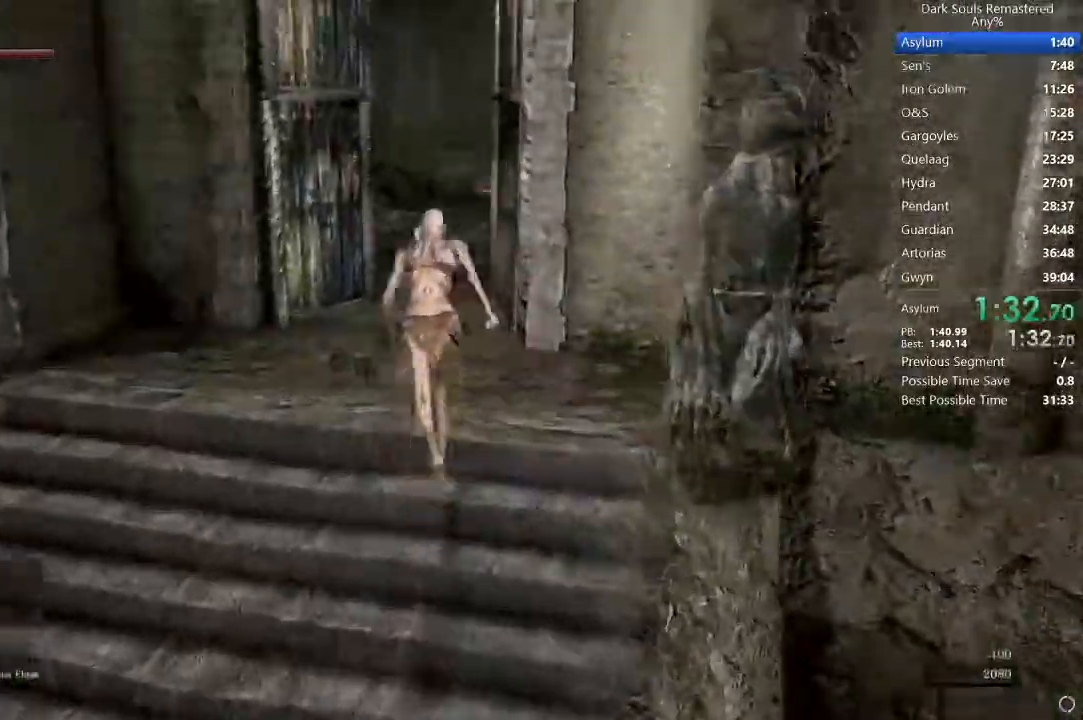
Gameplay with a controller (Xbox layout); each line is a JSON object with the inputs held at the frame after it. "events" lists button and stick changes between this image and that frame as [ms after this image, input, new state], when the widget could be followed in between.
{"buttons": ["B"], "left_stick": "up", "right_stick": "down-right", "events": []}
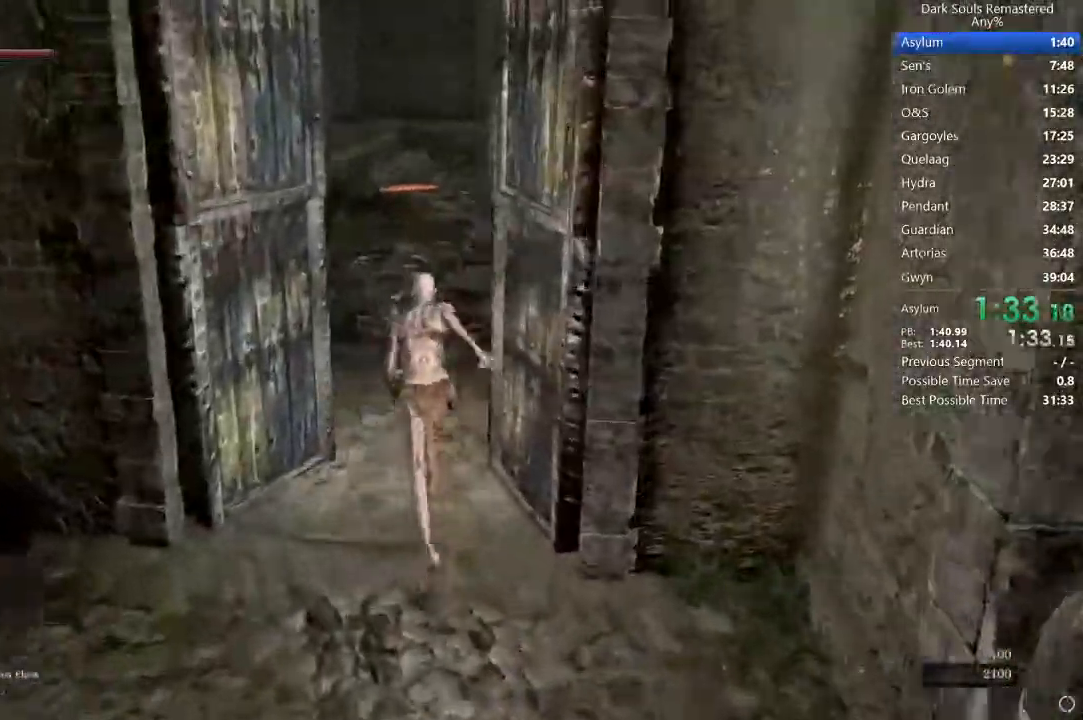
{"buttons": ["B"], "left_stick": "up", "right_stick": "center", "events": [[200, "right_stick", "center"]]}
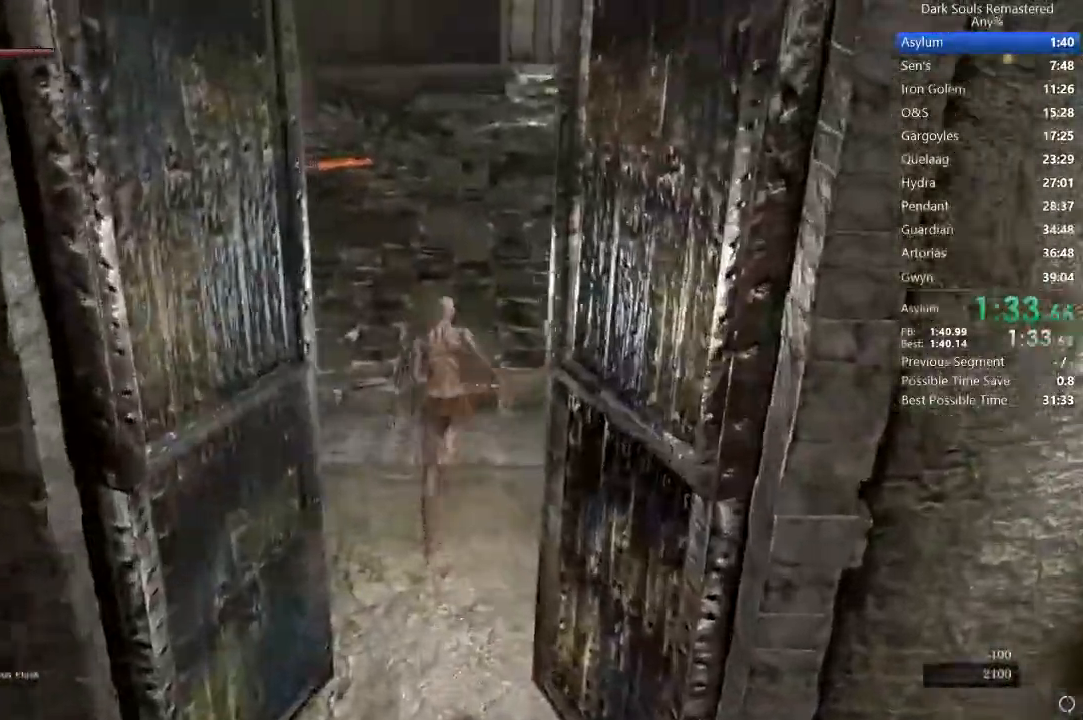
{"buttons": ["B"], "left_stick": "up", "right_stick": "center", "events": []}
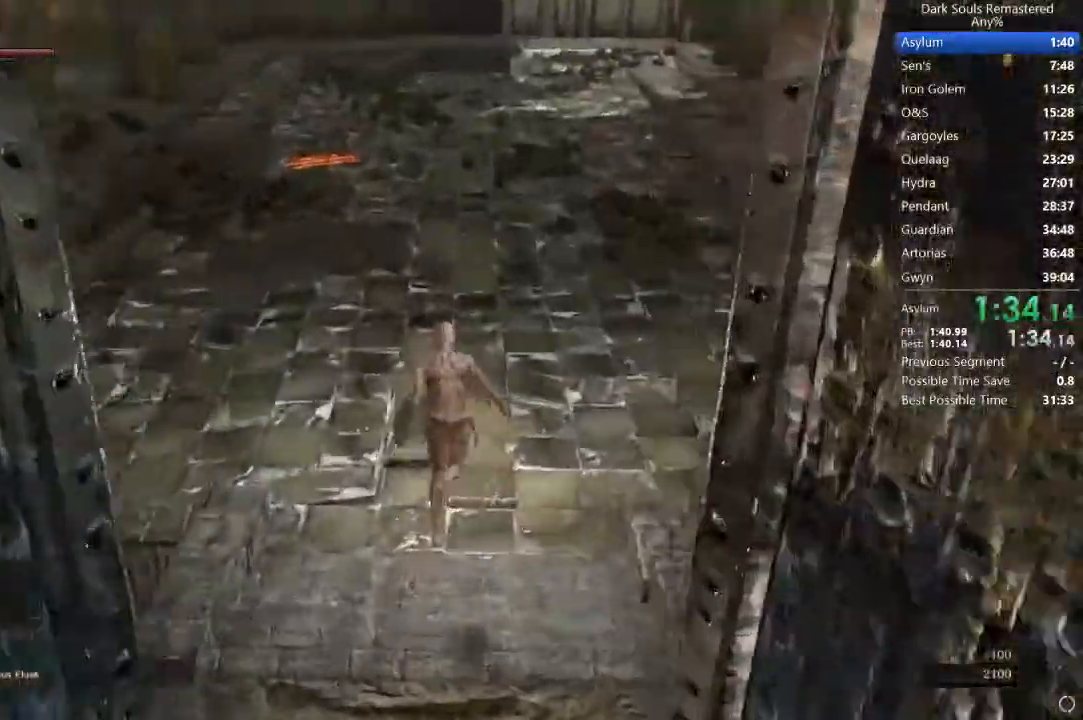
{"buttons": ["B"], "left_stick": "up", "right_stick": "center", "events": []}
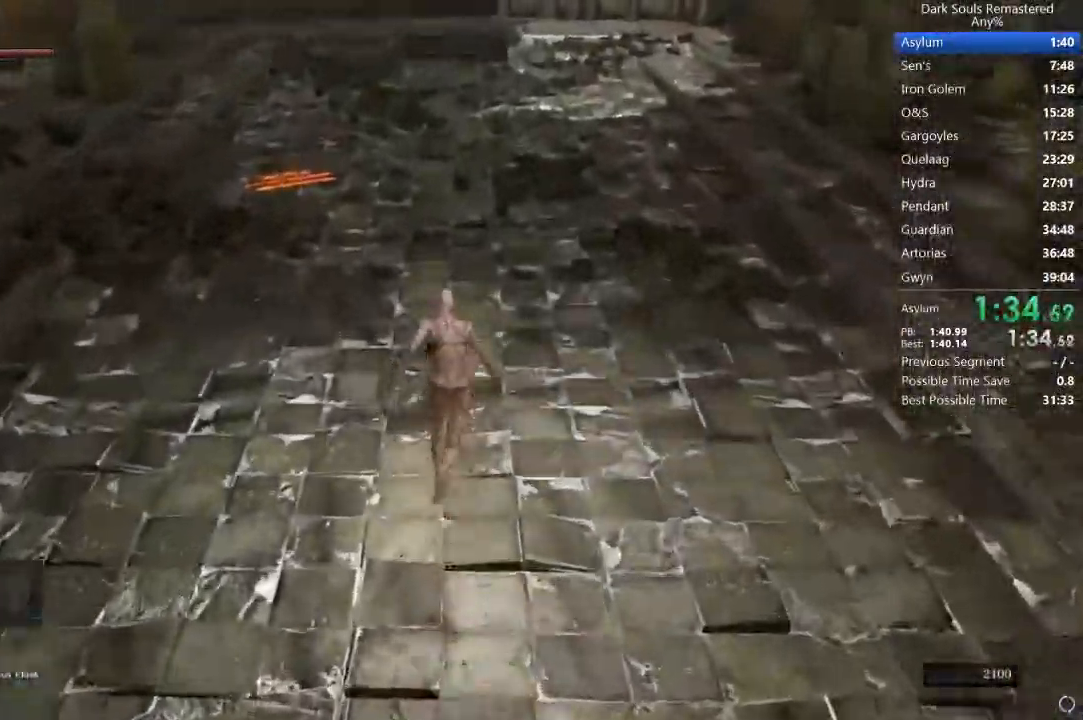
{"buttons": ["B"], "left_stick": "up", "right_stick": "down", "events": [[467, "right_stick", "down"]]}
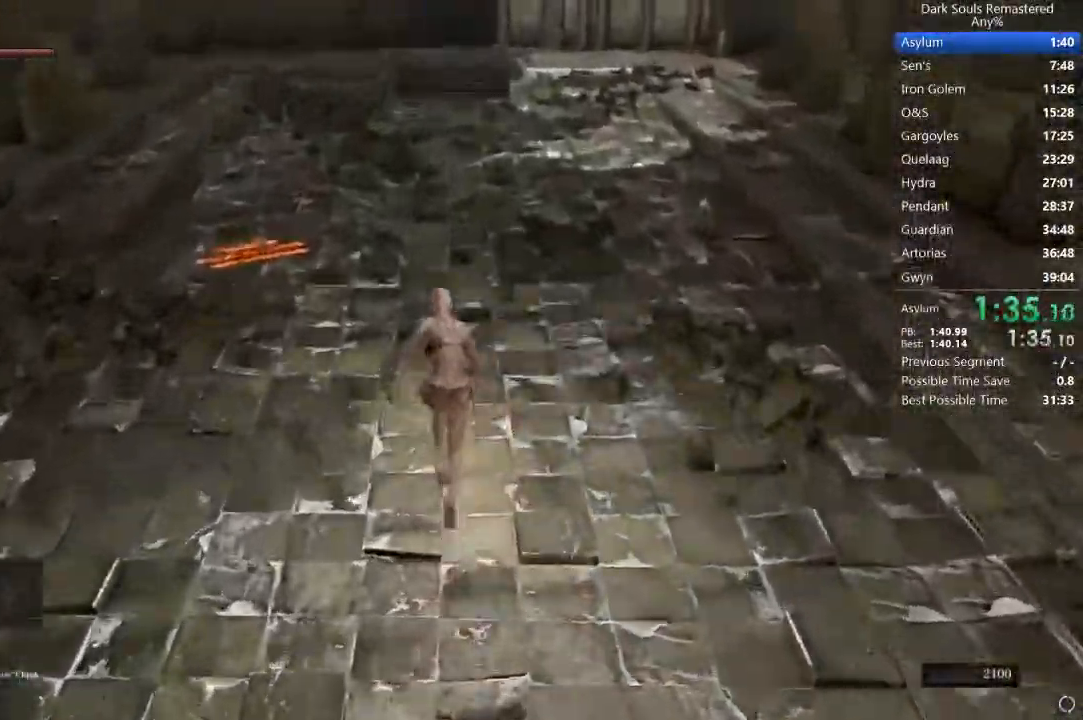
{"buttons": ["B"], "left_stick": "up", "right_stick": "center", "events": [[67, "right_stick", "center"]]}
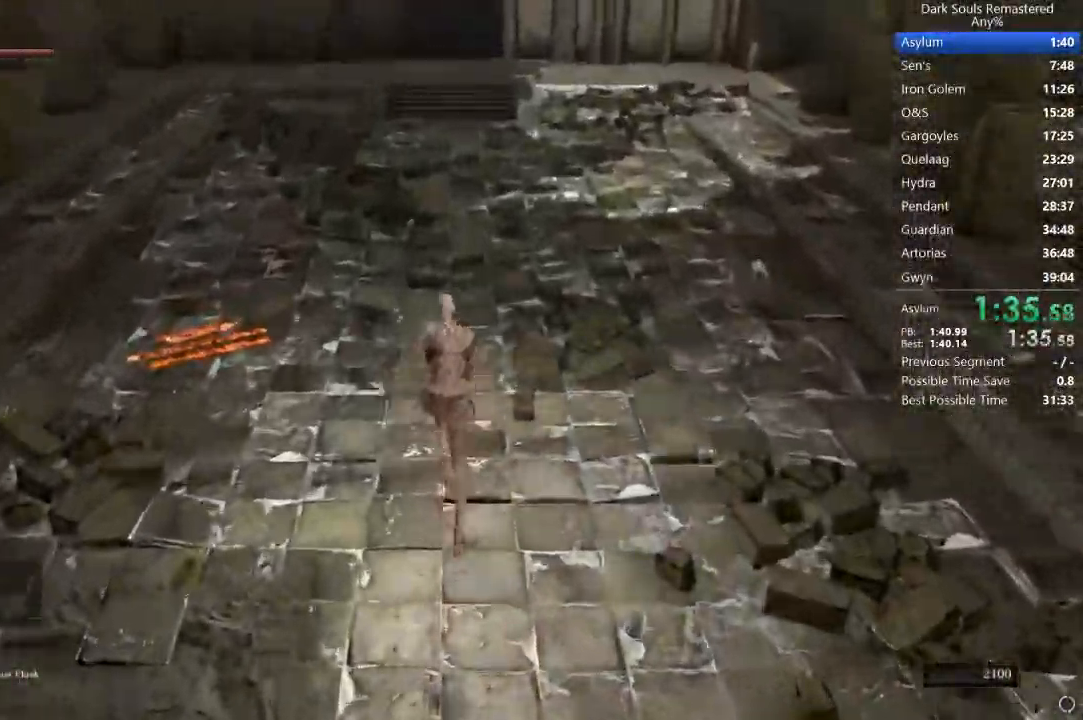
{"buttons": ["B"], "left_stick": "up", "right_stick": "center", "events": [[400, "right_stick", "down"], [467, "right_stick", "center"]]}
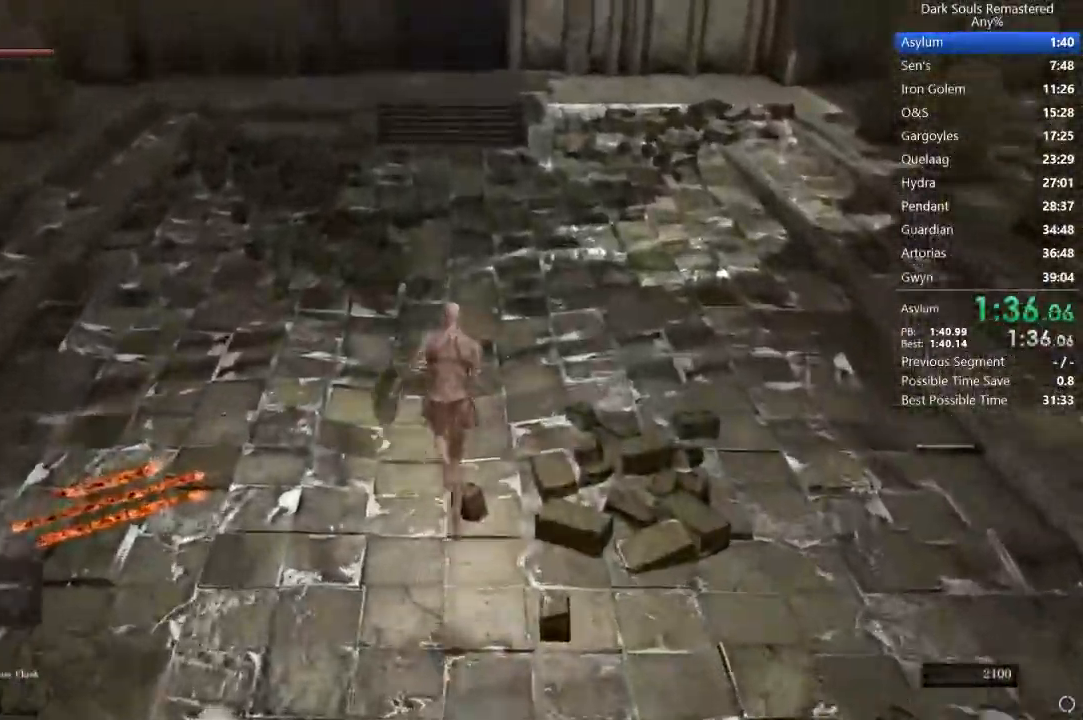
{"buttons": ["B"], "left_stick": "up", "right_stick": "center", "events": [[367, "right_stick", "down"], [467, "right_stick", "center"]]}
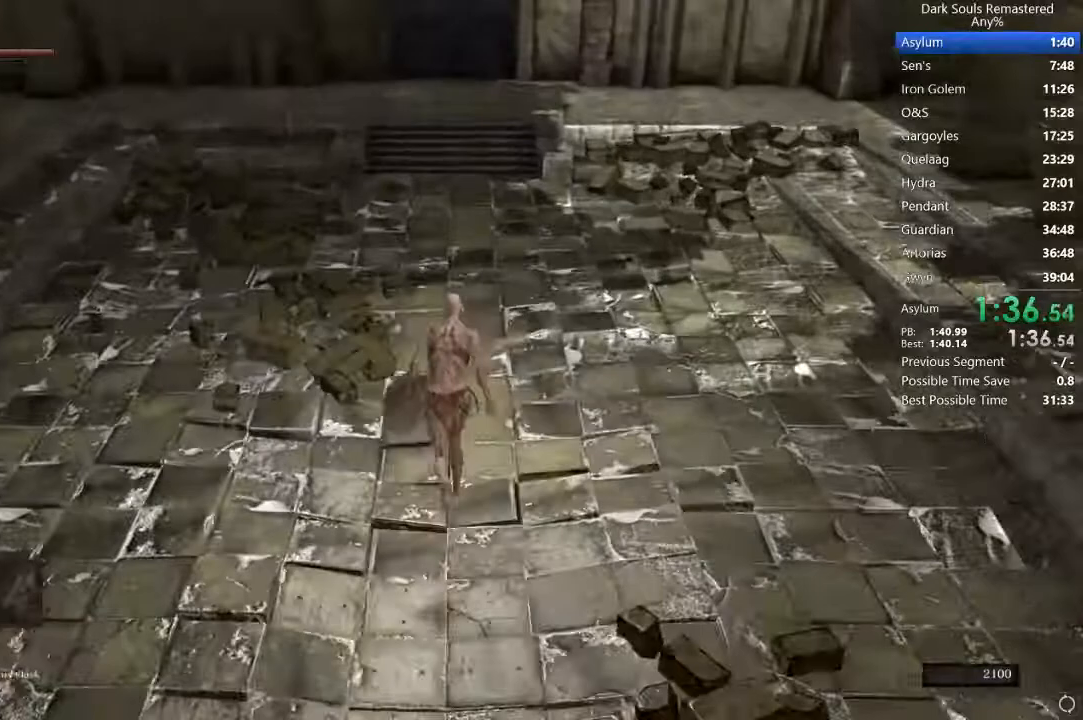
{"buttons": ["B"], "left_stick": "up", "right_stick": "center", "events": []}
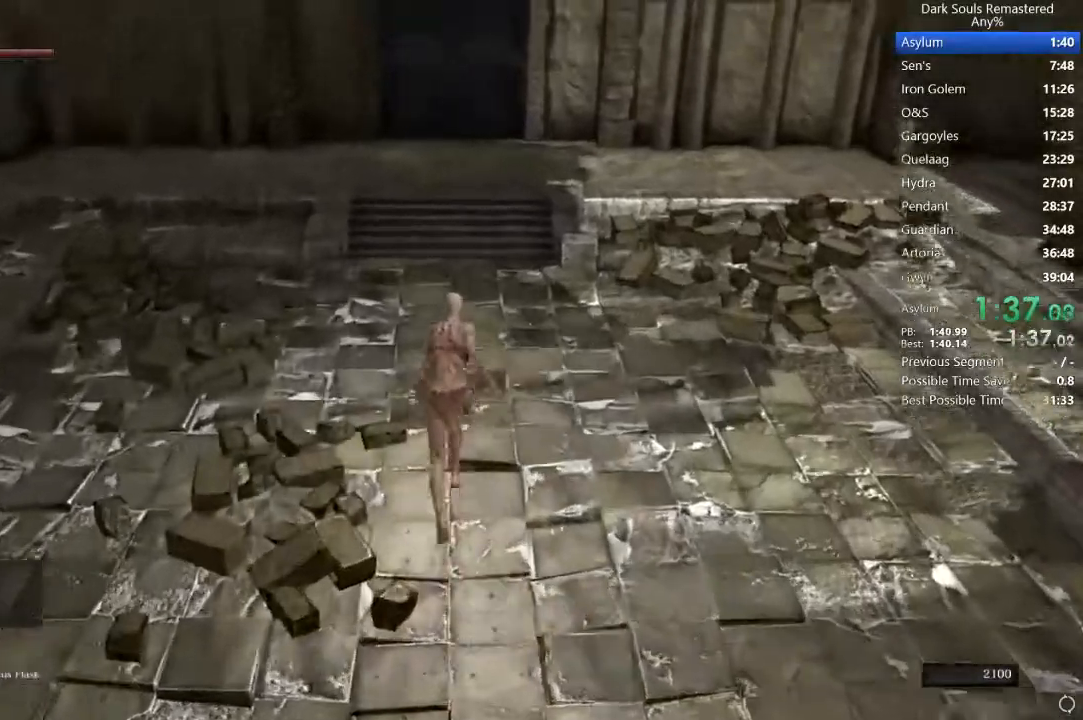
{"buttons": ["B"], "left_stick": "up", "right_stick": "center", "events": [[67, "right_stick", "down"], [167, "right_stick", "center"], [333, "right_stick", "down"], [400, "right_stick", "center"]]}
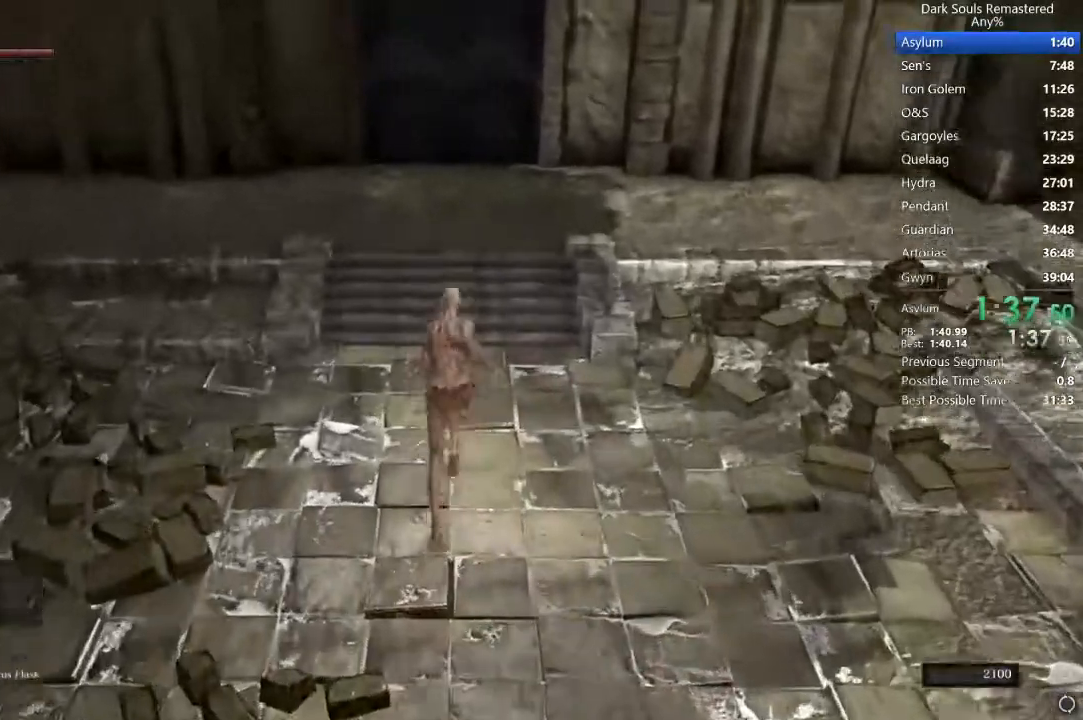
{"buttons": ["B"], "left_stick": "up", "right_stick": "center", "events": [[100, "right_stick", "down"], [167, "right_stick", "center"], [300, "right_stick", "down"], [400, "right_stick", "center"]]}
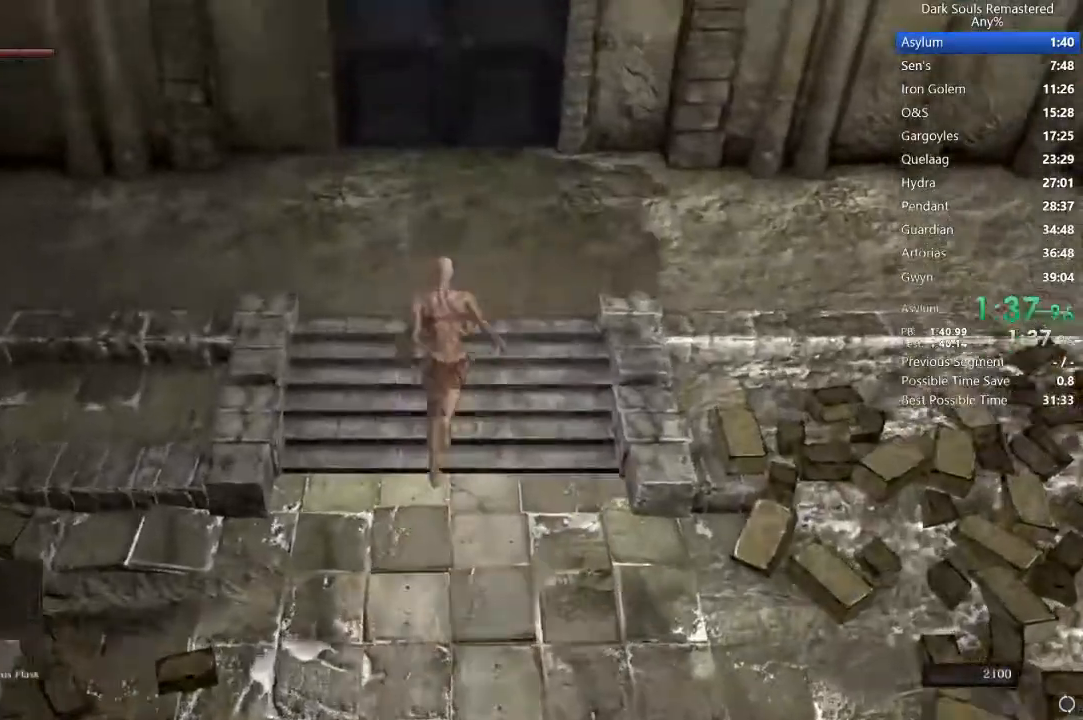
{"buttons": ["B"], "left_stick": "up", "right_stick": "center", "events": []}
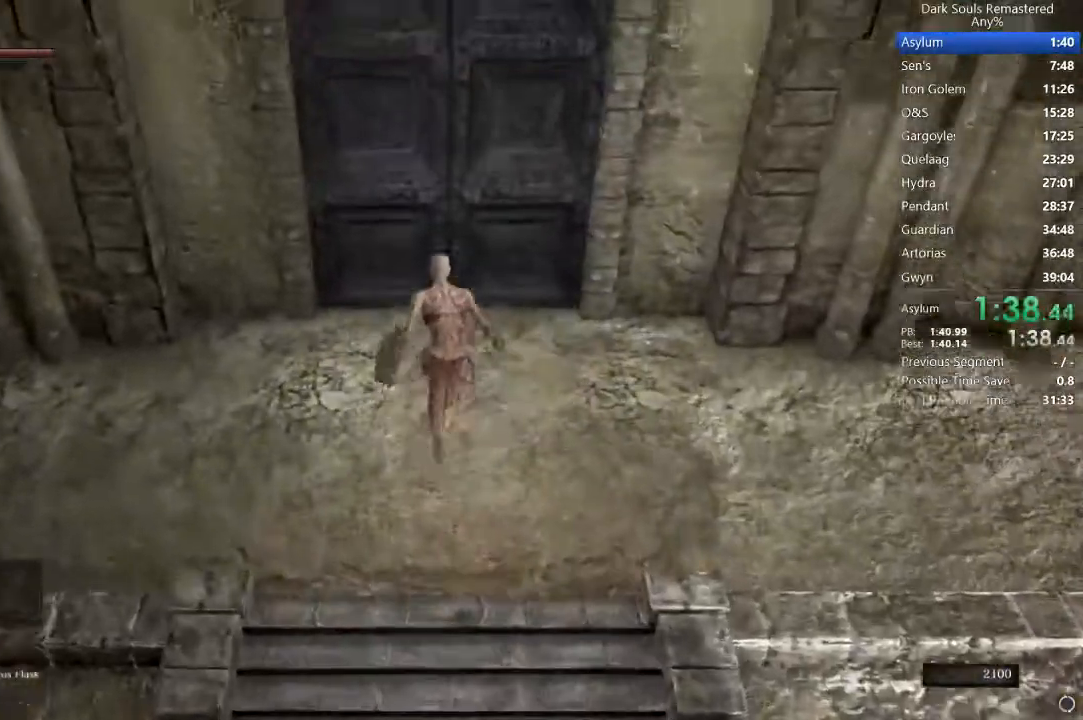
{"buttons": [], "left_stick": "center", "right_stick": "center", "events": [[167, "A", "down"], [200, "B", "up"], [233, "A", "up"], [233, "left_stick", "center"], [367, "A", "down"], [400, "A", "up"]]}
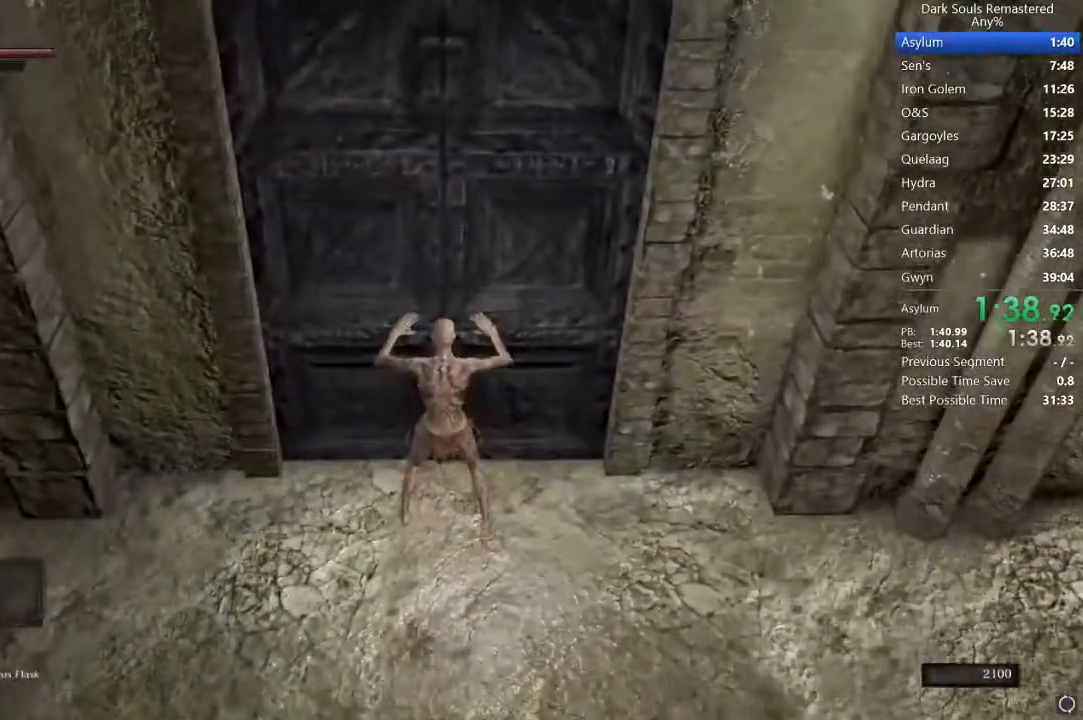
{"buttons": [], "left_stick": "center", "right_stick": "center", "events": [[333, "START", "down"], [433, "START", "up"]]}
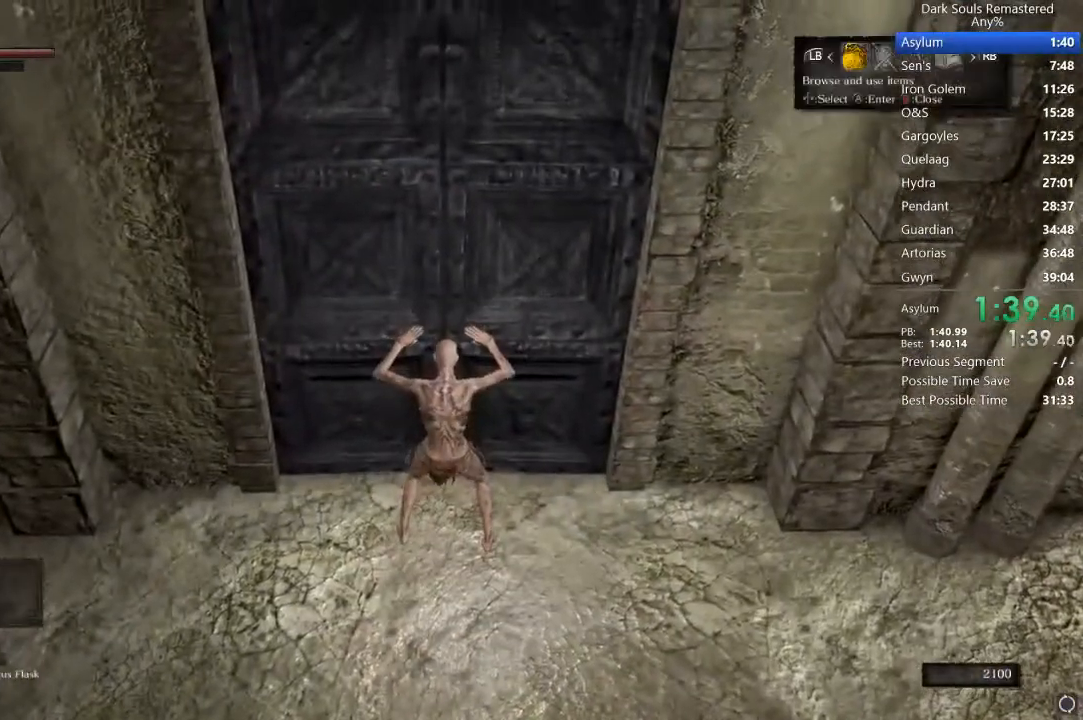
{"buttons": [], "left_stick": "center", "right_stick": "center", "events": [[67, "L1", "down"], [100, "A", "down"], [133, "L1", "up"], [167, "DPAD_UP", "down"], [200, "A", "up"], [233, "DPAD_UP", "up"], [267, "A", "down"], [300, "A", "up"], [300, "DPAD_LEFT", "down"], [367, "A", "down"], [367, "DPAD_LEFT", "up"], [400, "A", "up"], [467, "A", "down"], [500, "A", "up"]]}
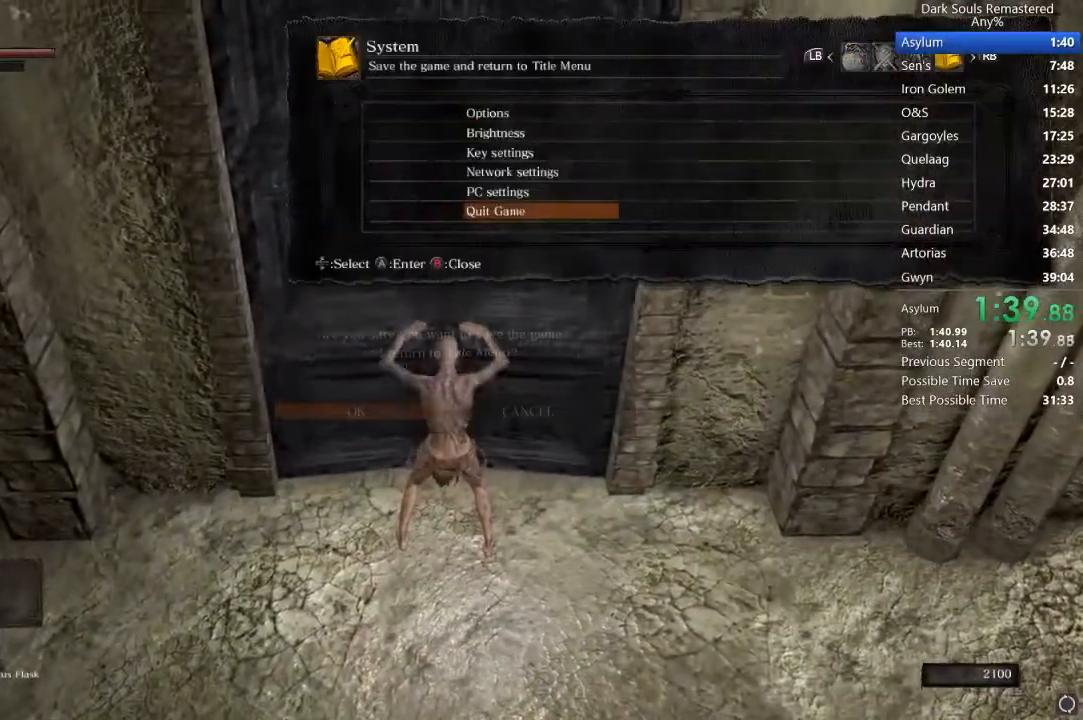
{"buttons": ["A"], "left_stick": "center", "right_stick": "center", "events": [[200, "A", "down"], [233, "A", "up"], [333, "A", "down"], [400, "A", "up"], [500, "A", "down"]]}
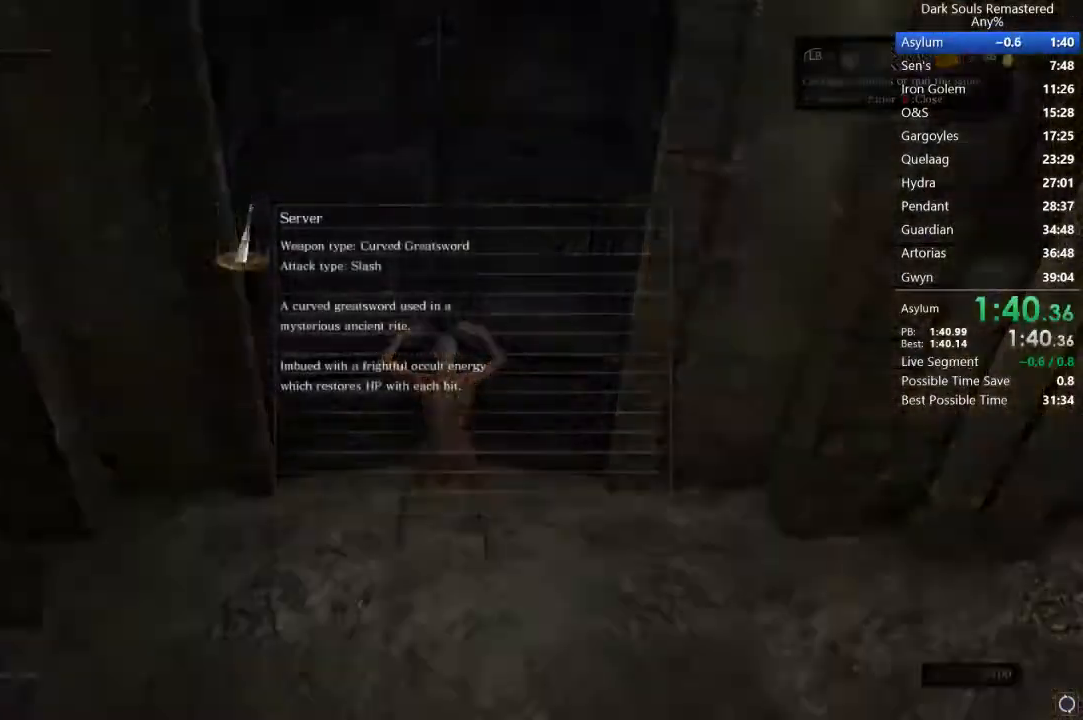
{"buttons": [], "left_stick": "center", "right_stick": "center", "events": [[67, "A", "up"], [133, "A", "down"], [200, "A", "up"], [267, "A", "down"], [333, "A", "up"], [433, "A", "down"], [500, "A", "up"]]}
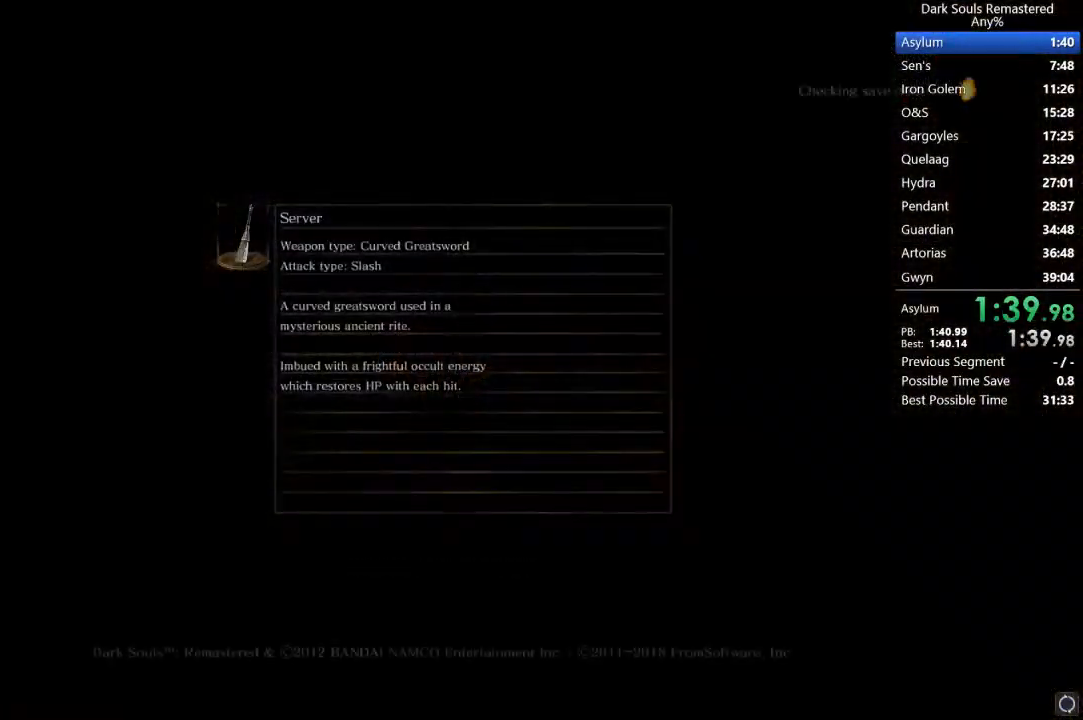
{"buttons": ["A"], "left_stick": "center", "right_stick": "center", "events": [[100, "A", "down"], [133, "A", "up"], [200, "A", "down"], [267, "A", "up"], [367, "A", "down"], [433, "A", "up"], [500, "A", "down"]]}
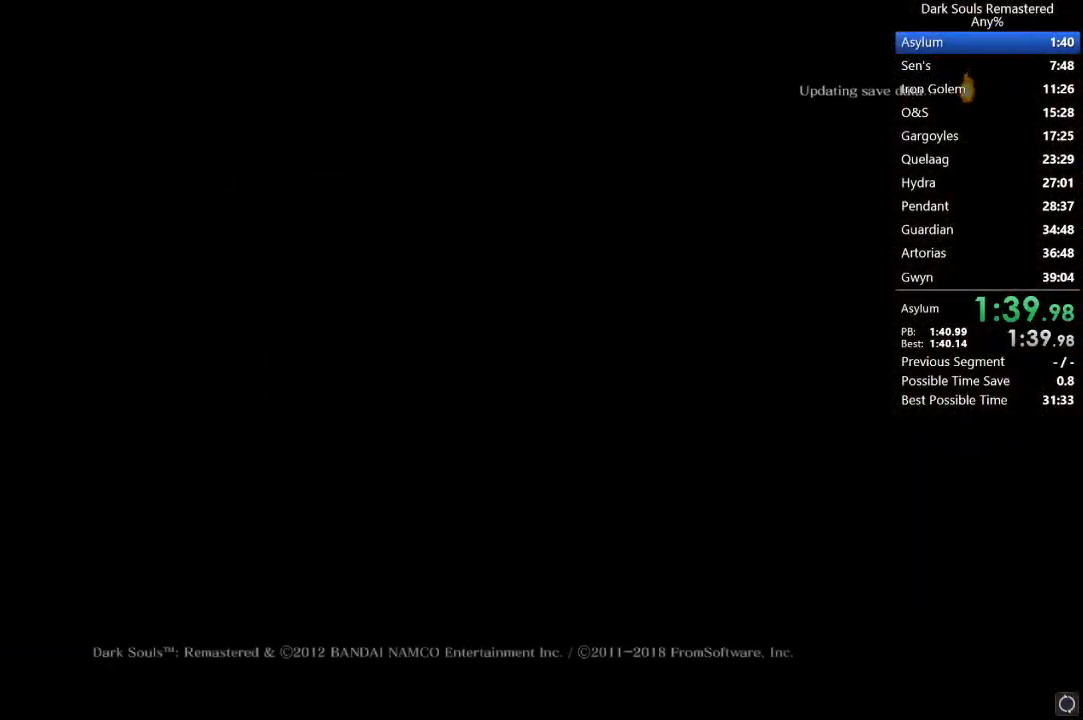
{"buttons": ["A"], "left_stick": "center", "right_stick": "center", "events": [[67, "A", "up"], [167, "A", "down"], [233, "A", "up"], [300, "A", "down"], [400, "A", "up"], [467, "A", "down"]]}
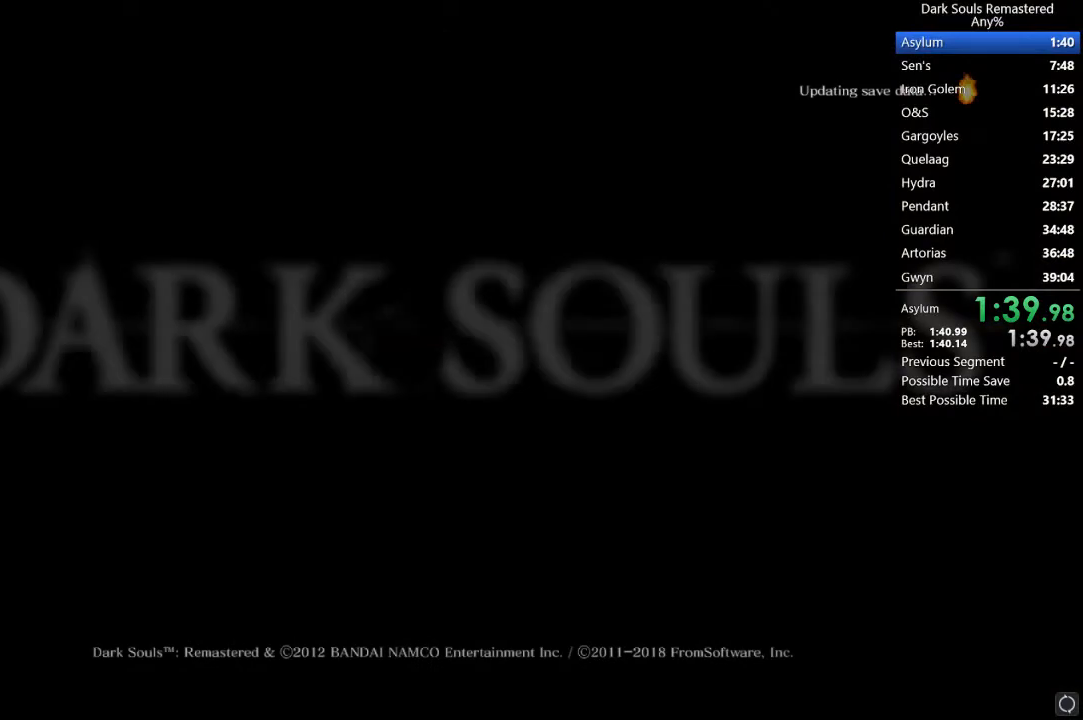
{"buttons": [], "left_stick": "center", "right_stick": "center", "events": [[33, "A", "up"], [100, "A", "down"], [200, "A", "up"], [267, "A", "down"], [333, "A", "up"], [400, "A", "down"], [467, "A", "up"]]}
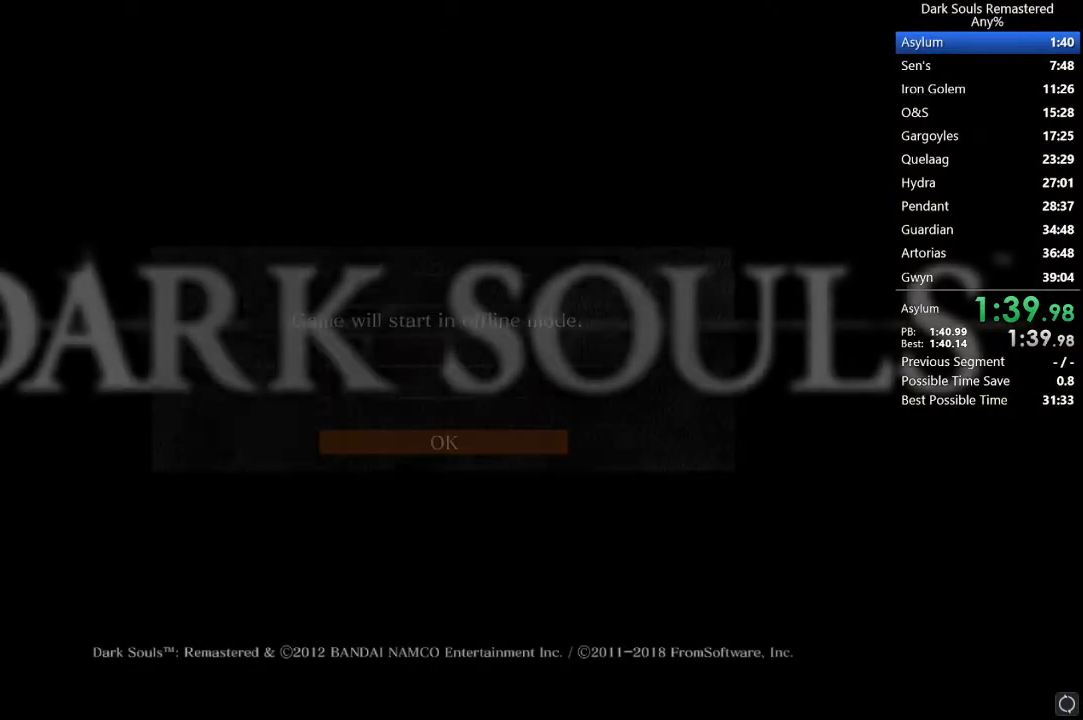
{"buttons": ["A"], "left_stick": "center", "right_stick": "center", "events": [[67, "A", "down"], [133, "A", "up"], [233, "A", "down"], [267, "A", "up"], [367, "A", "down"], [433, "A", "up"], [500, "A", "down"]]}
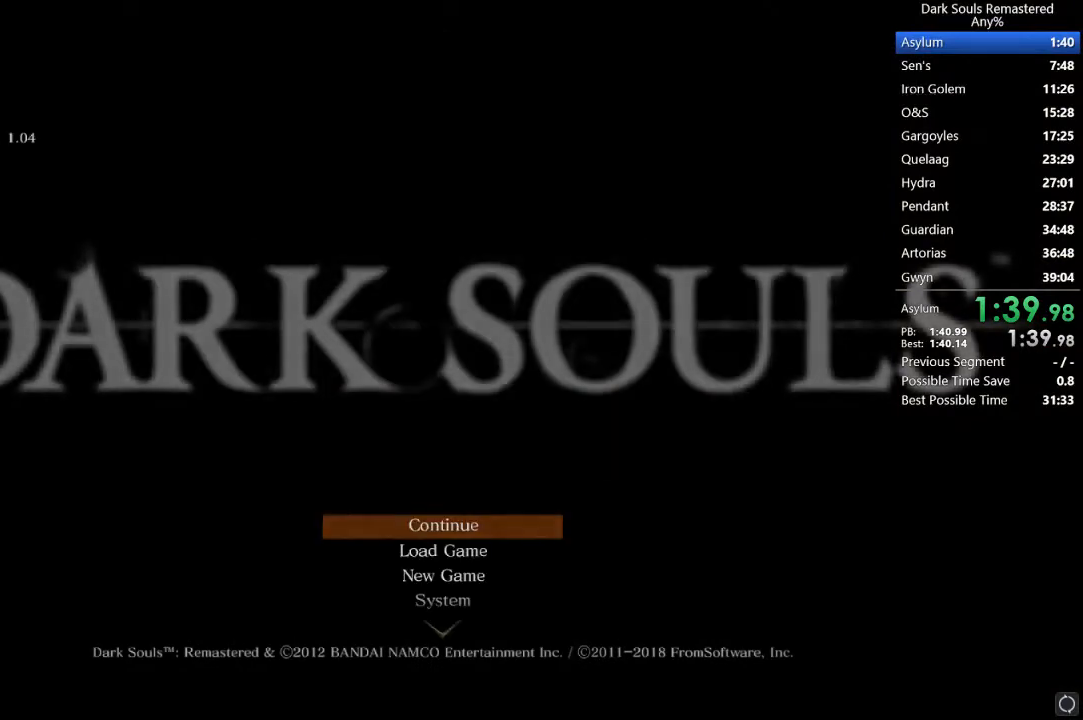
{"buttons": [], "left_stick": "center", "right_stick": "center", "events": [[67, "A", "up"], [133, "A", "down"], [200, "A", "up"], [267, "A", "down"], [300, "A", "up"]]}
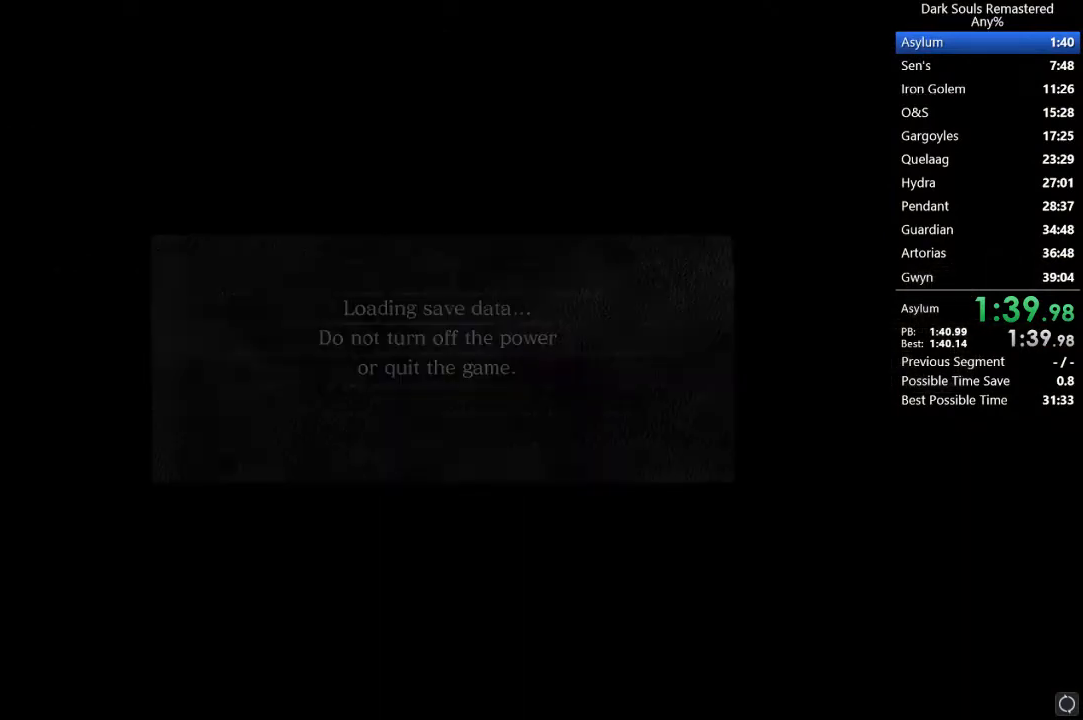
{"buttons": [], "left_stick": "center", "right_stick": "center", "events": []}
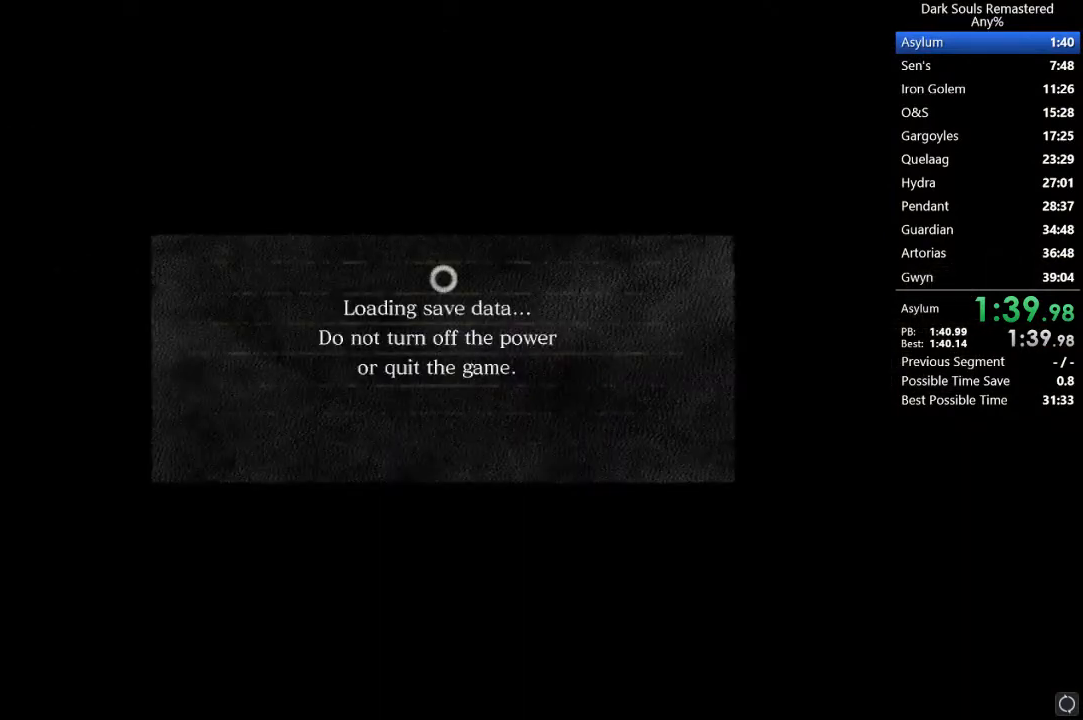
{"buttons": [], "left_stick": "center", "right_stick": "center", "events": []}
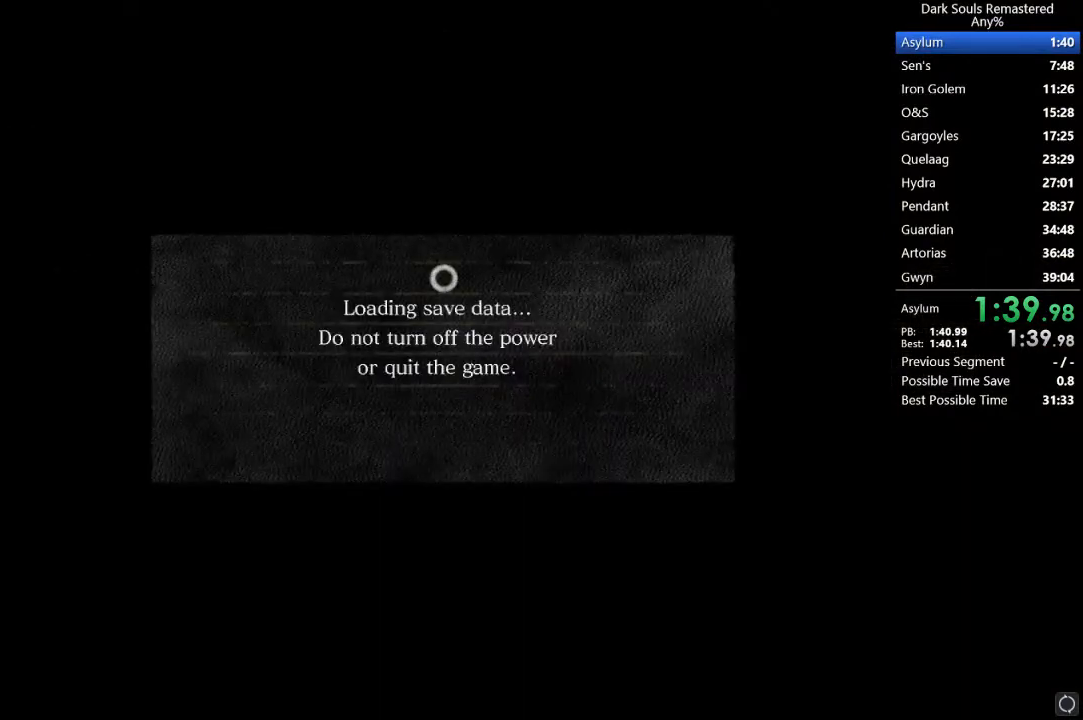
{"buttons": [], "left_stick": "center", "right_stick": "center", "events": []}
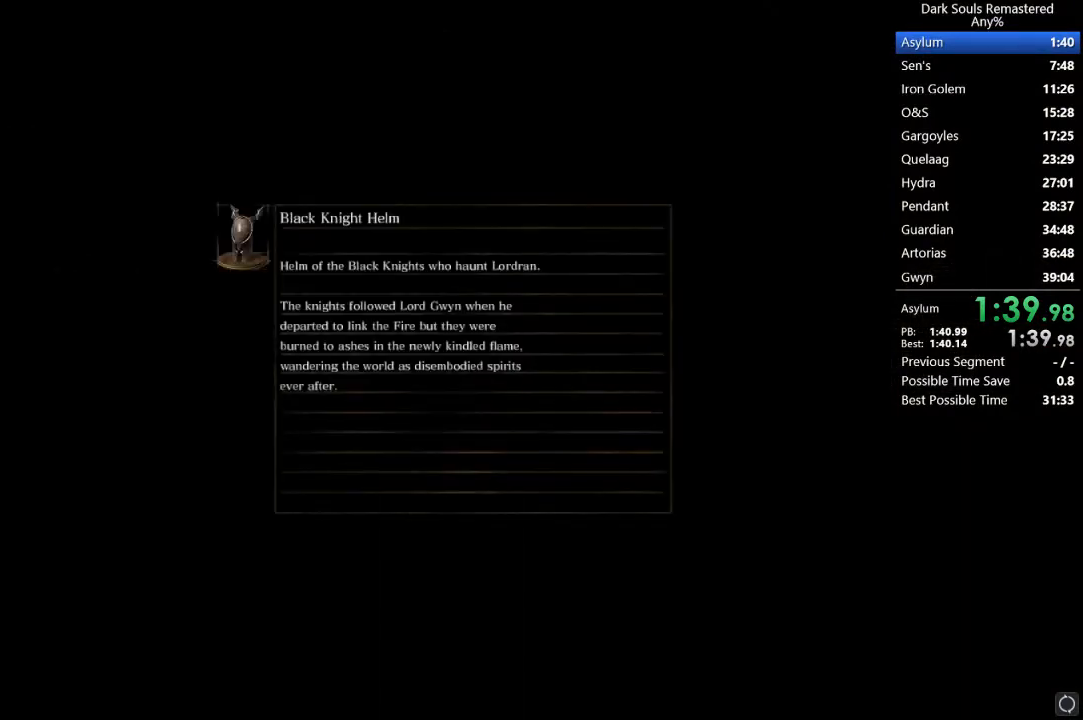
{"buttons": [], "left_stick": "center", "right_stick": "center", "events": []}
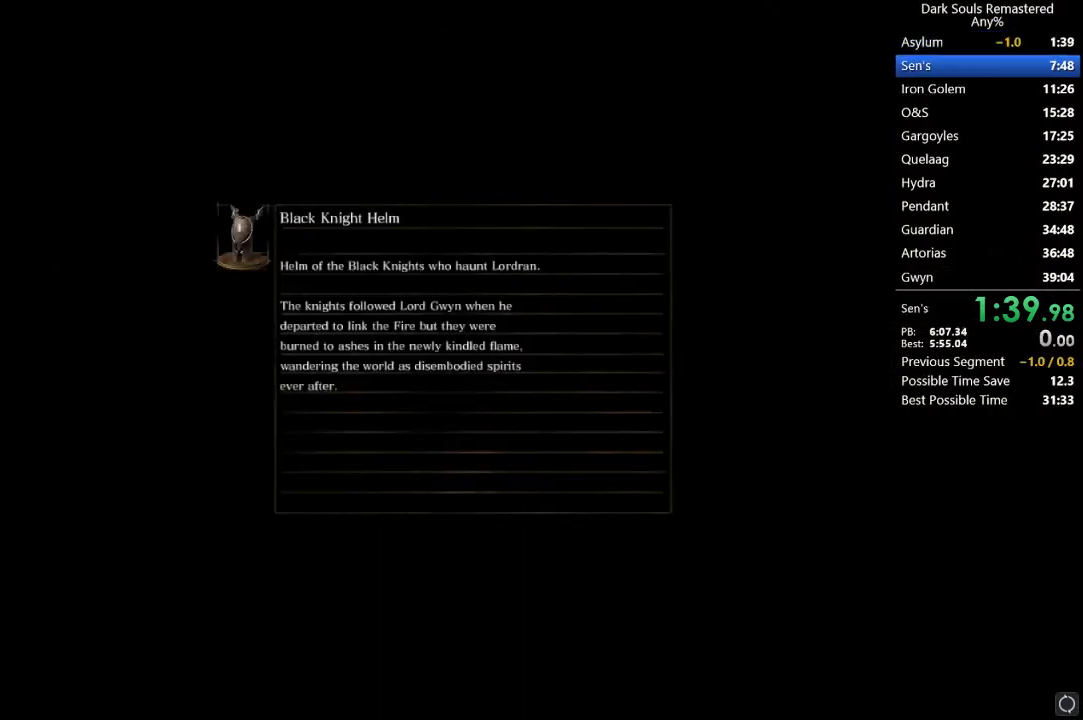
{"buttons": [], "left_stick": "center", "right_stick": "center", "events": []}
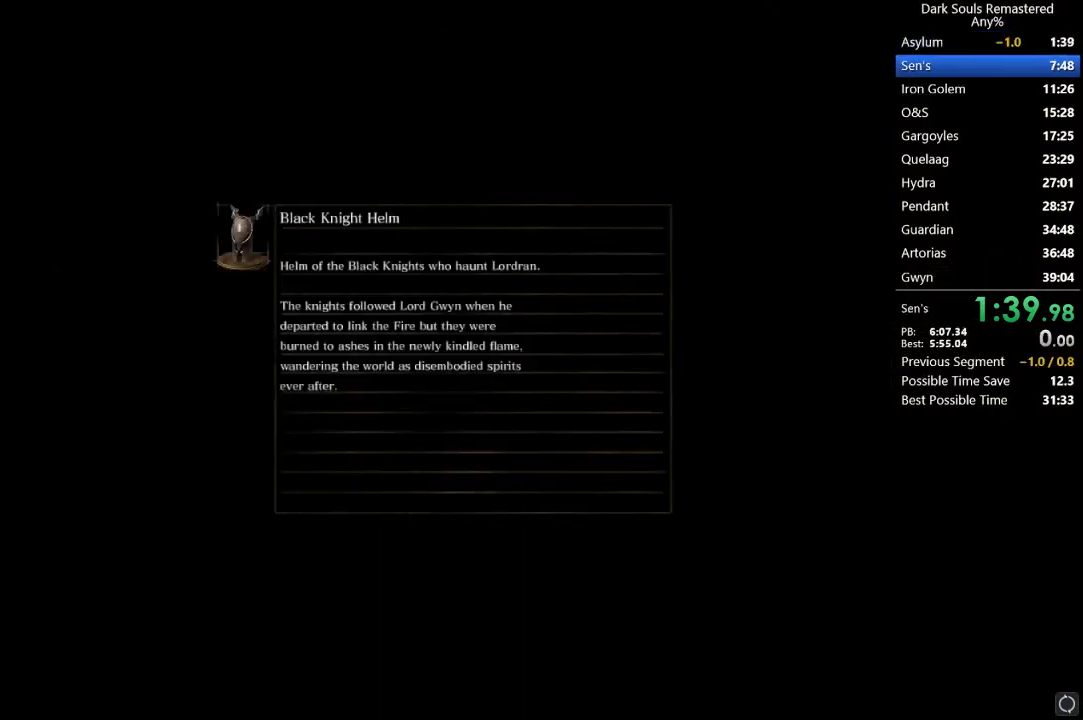
{"buttons": [], "left_stick": "center", "right_stick": "center", "events": []}
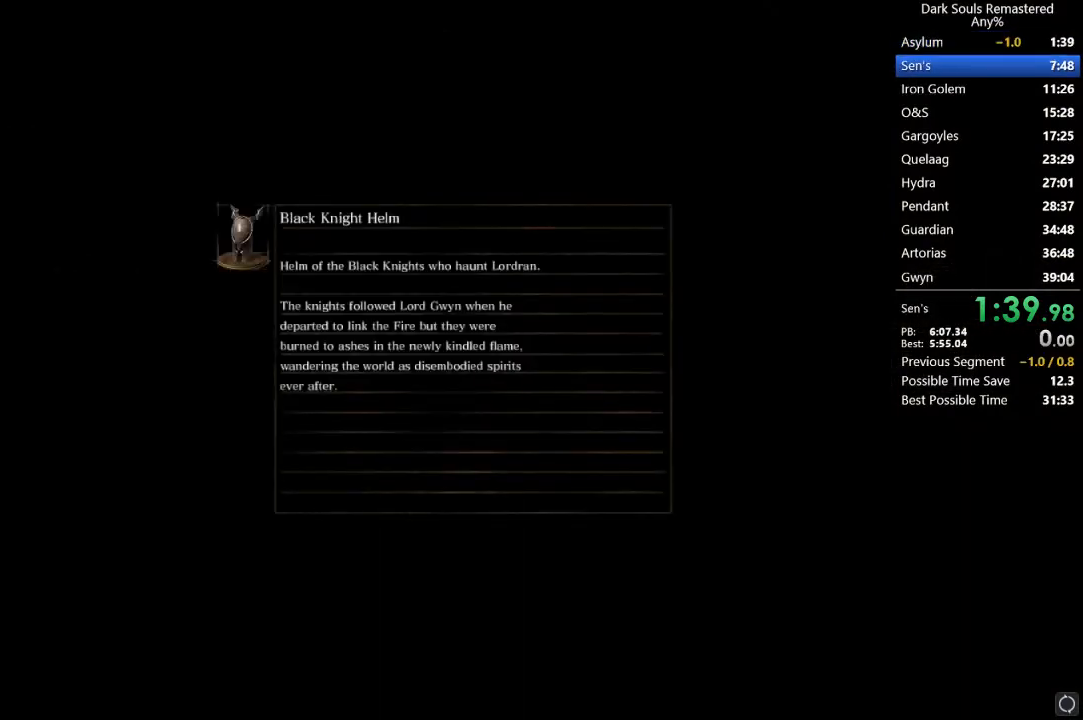
{"buttons": [], "left_stick": "center", "right_stick": "center", "events": []}
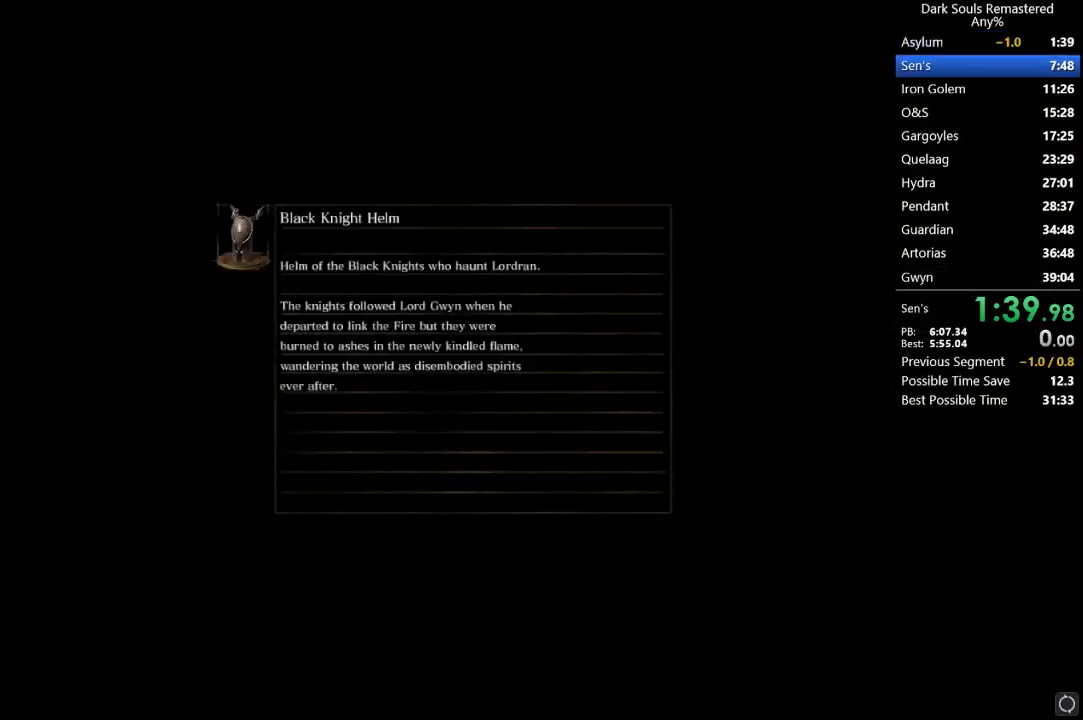
{"buttons": ["B", "L1"], "left_stick": "up", "right_stick": "center", "events": [[233, "left_stick", "up"], [333, "B", "down"], [433, "L1", "down"]]}